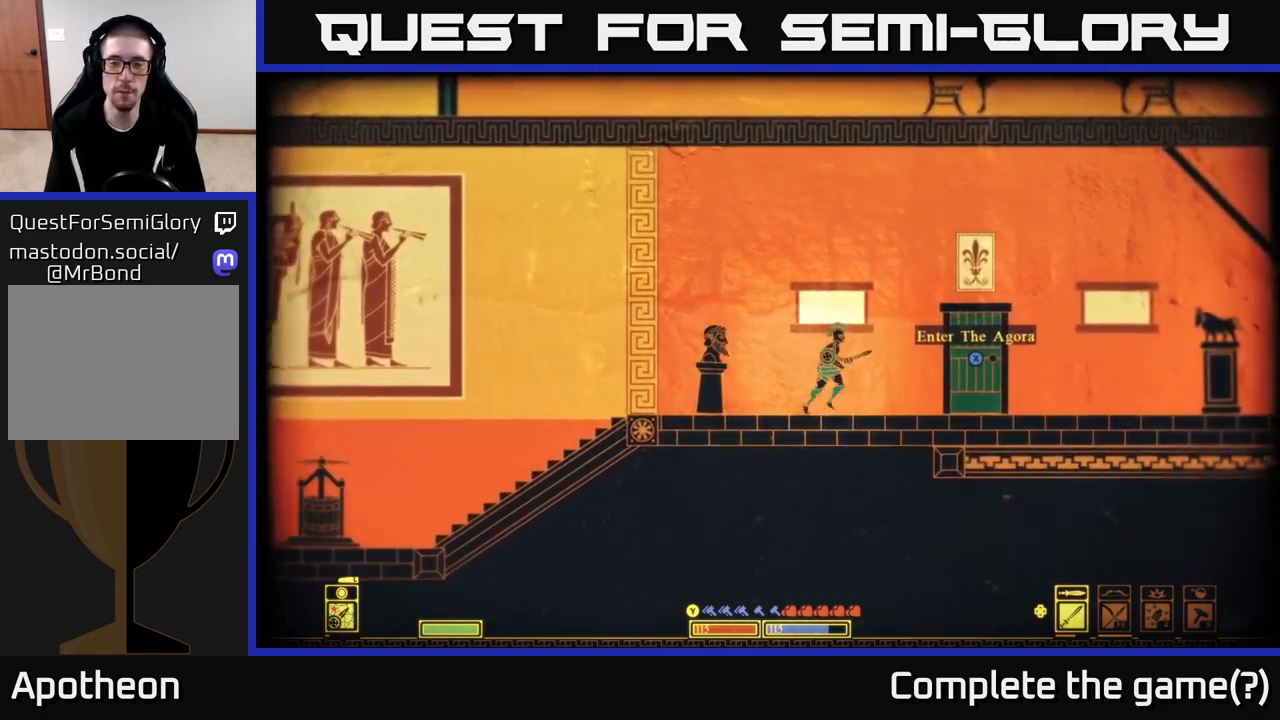
Gameplay with a controller (Xbox layout); each line is a JSON object with the inputs held at the frame after it. "events" lists button and stick changes between this image and that frame as [ms after this image, input, new state], when the widget could be followed in between.
{"buttons": ["X"], "left_stick": "center", "right_stick": "center", "events": [[217, "X", "down"], [233, "left_stick", "center"]]}
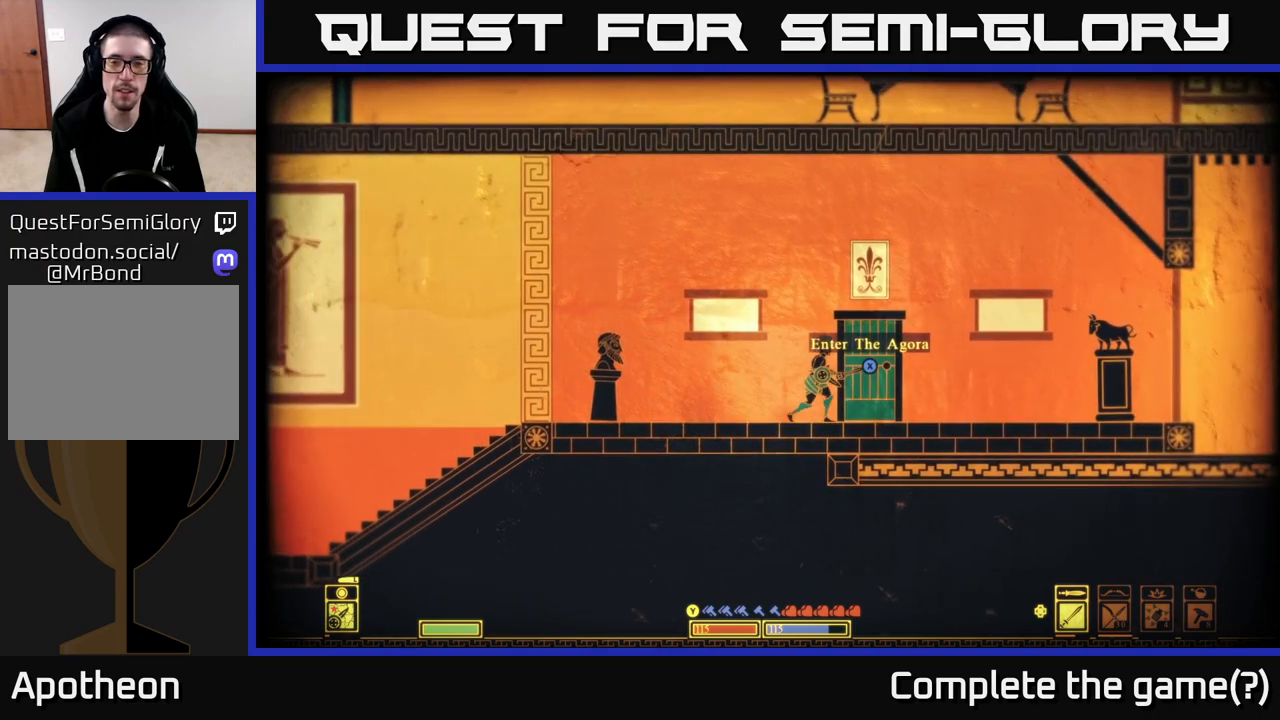
{"buttons": ["X"], "left_stick": "center", "right_stick": "center", "events": []}
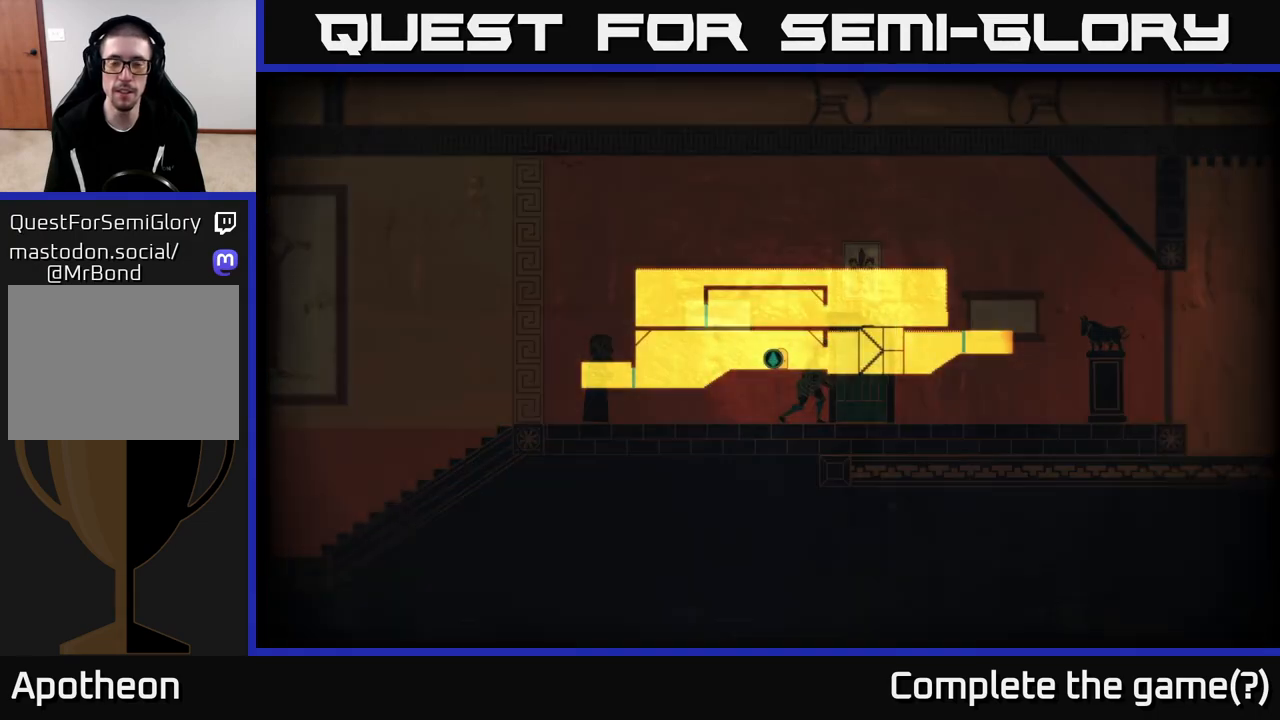
{"buttons": [], "left_stick": "center", "right_stick": "center", "events": [[167, "X", "up"]]}
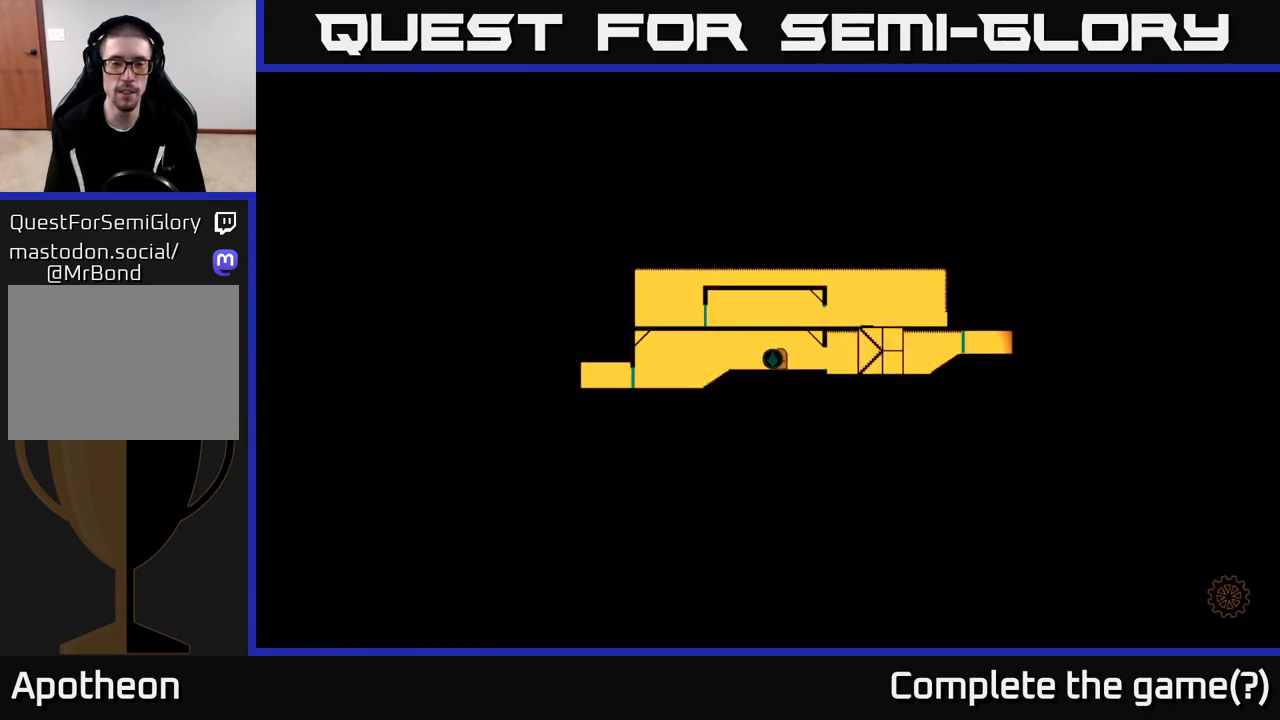
{"buttons": [], "left_stick": "center", "right_stick": "center", "events": []}
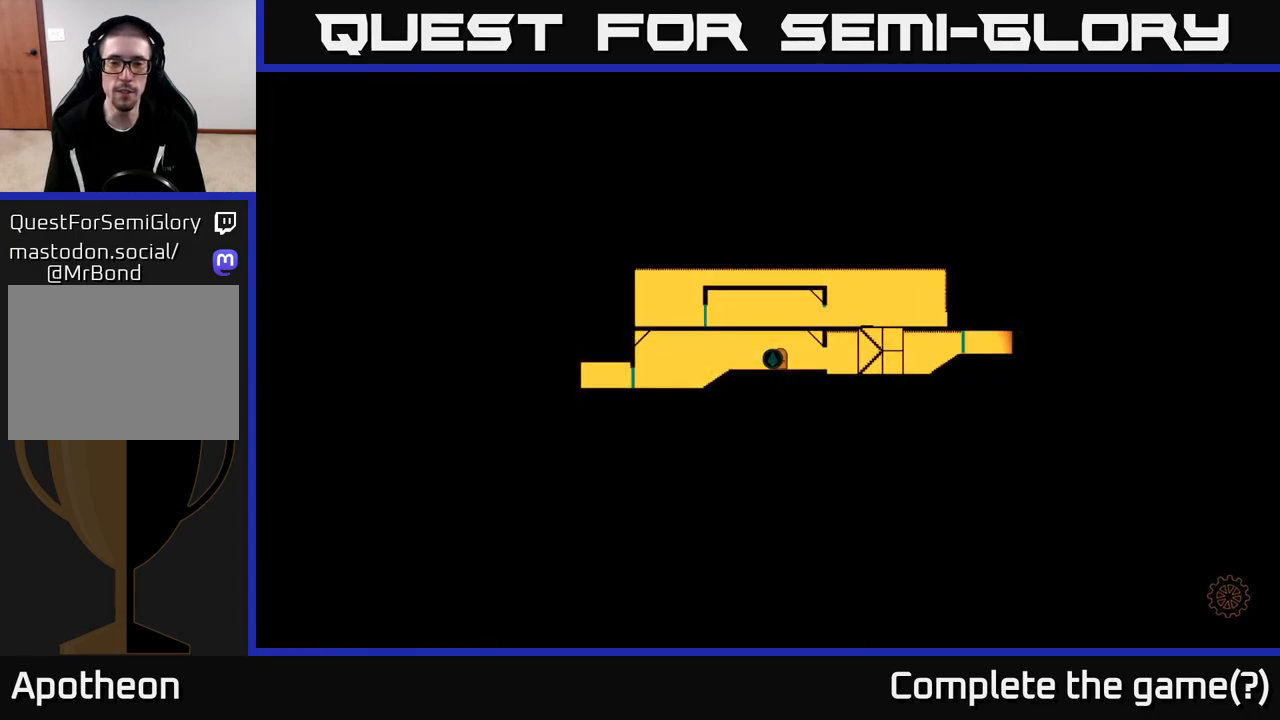
{"buttons": [], "left_stick": "center", "right_stick": "center", "events": []}
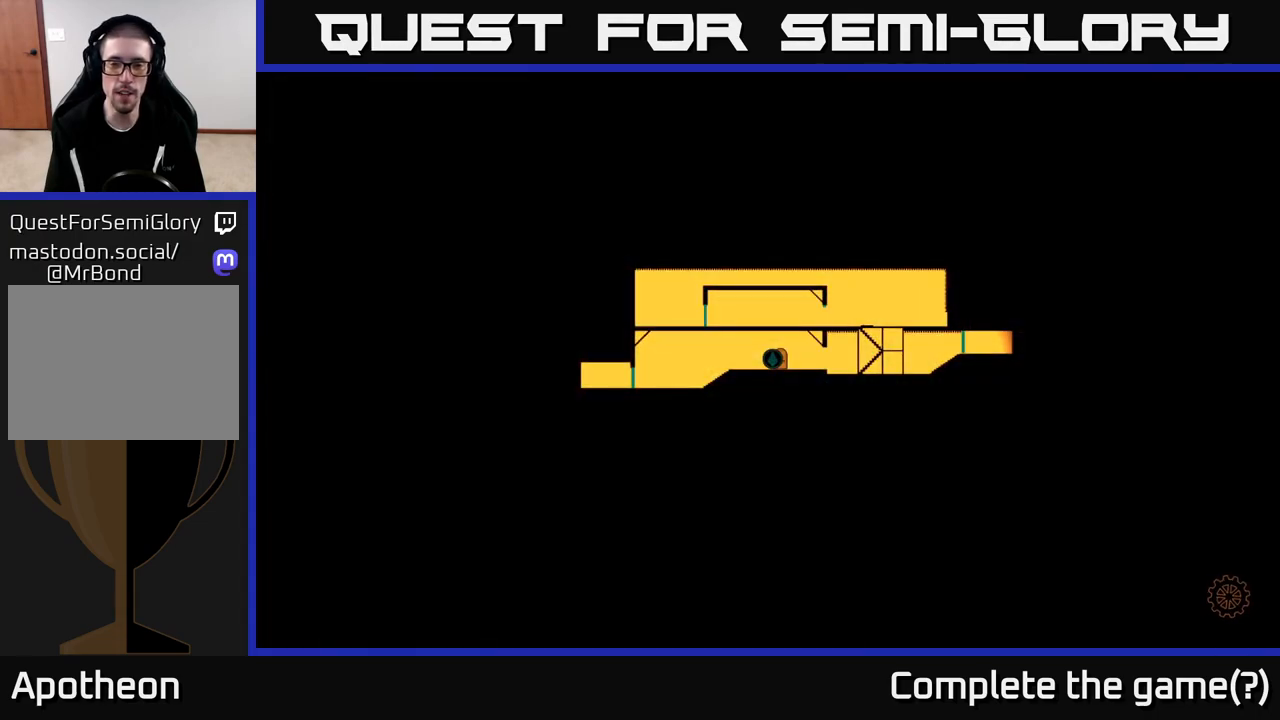
{"buttons": [], "left_stick": "center", "right_stick": "center", "events": []}
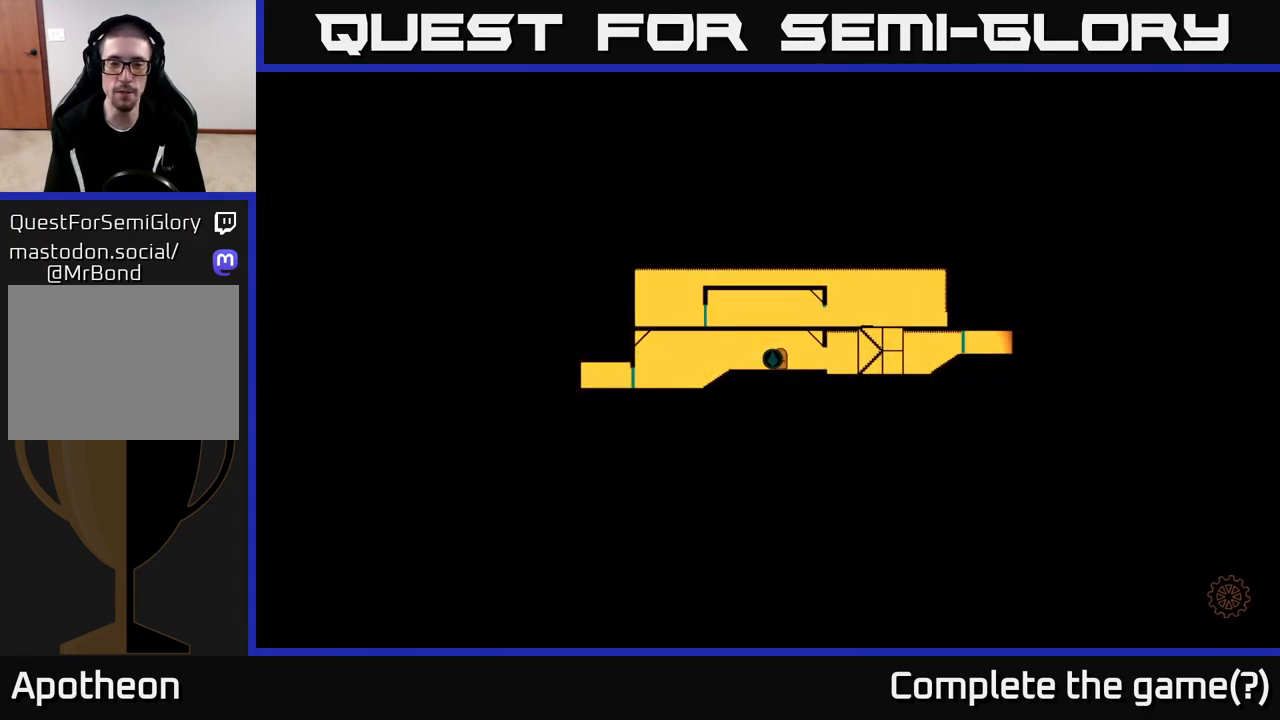
{"buttons": [], "left_stick": "center", "right_stick": "center", "events": []}
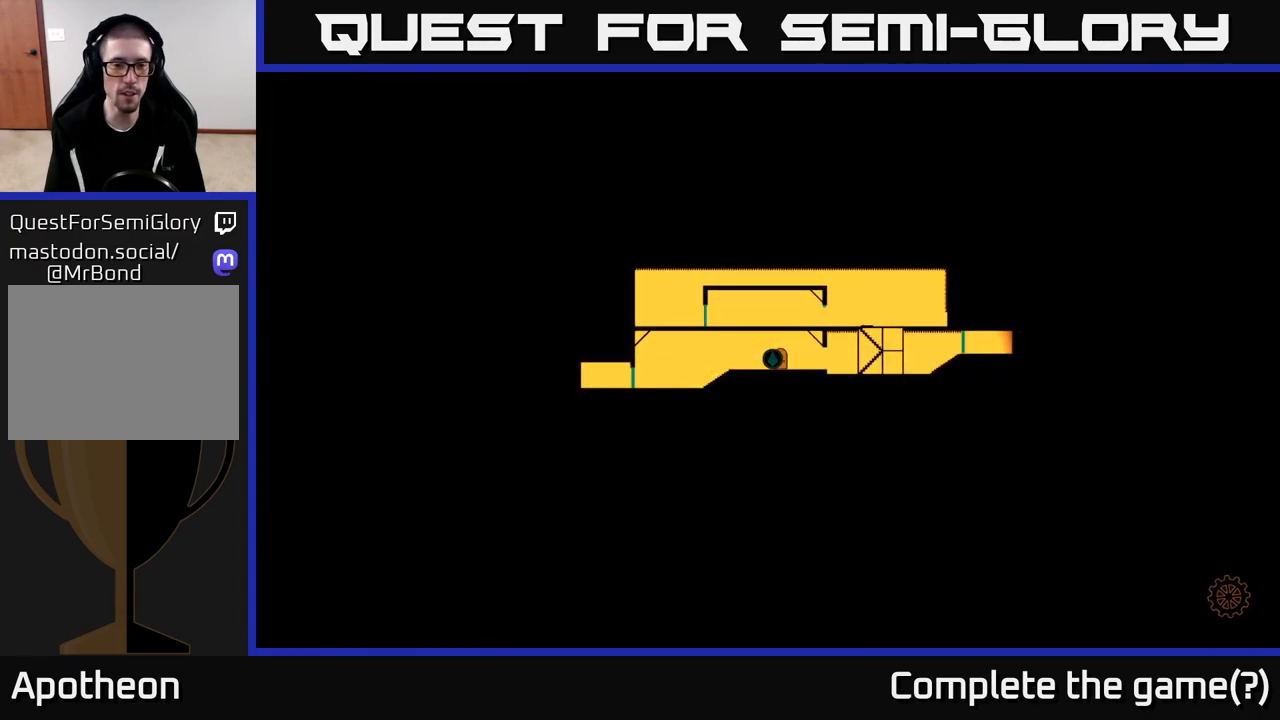
{"buttons": [], "left_stick": "center", "right_stick": "center", "events": []}
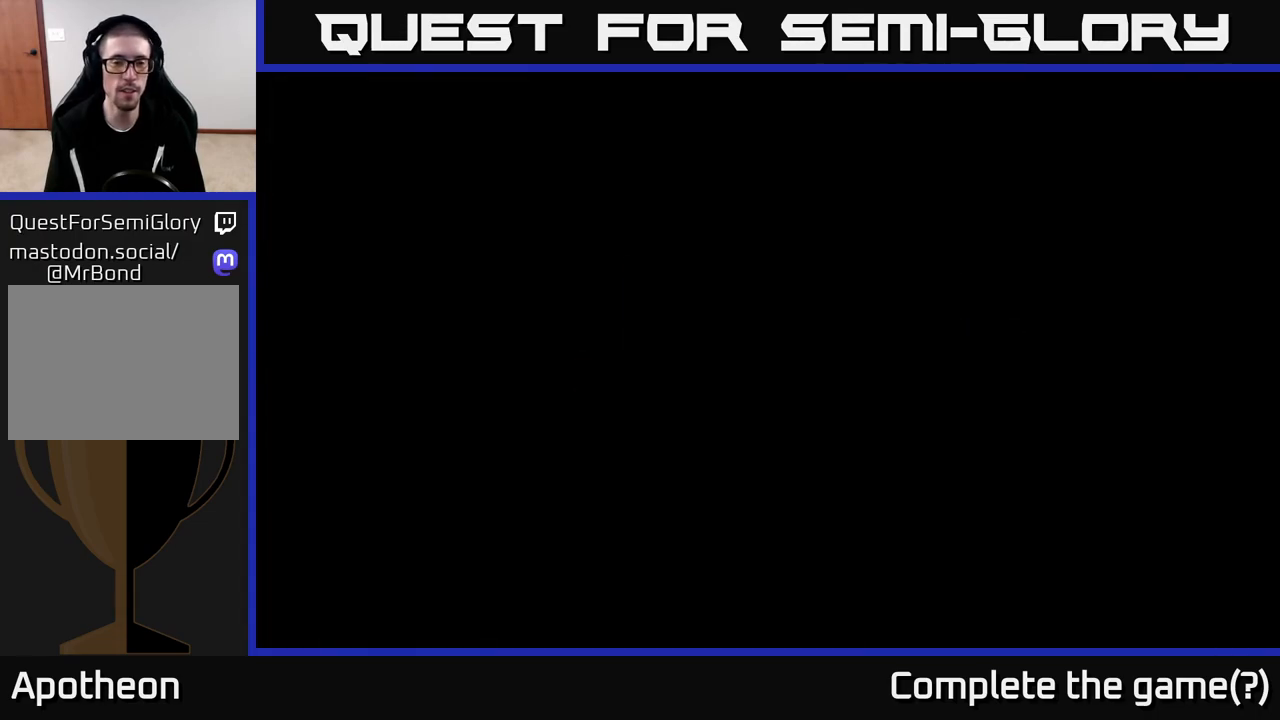
{"buttons": [], "left_stick": "right", "right_stick": "down-left", "events": [[67, "left_stick", "left"], [150, "left_stick", "down-left"], [333, "left_stick", "right"], [500, "right_stick", "down-left"]]}
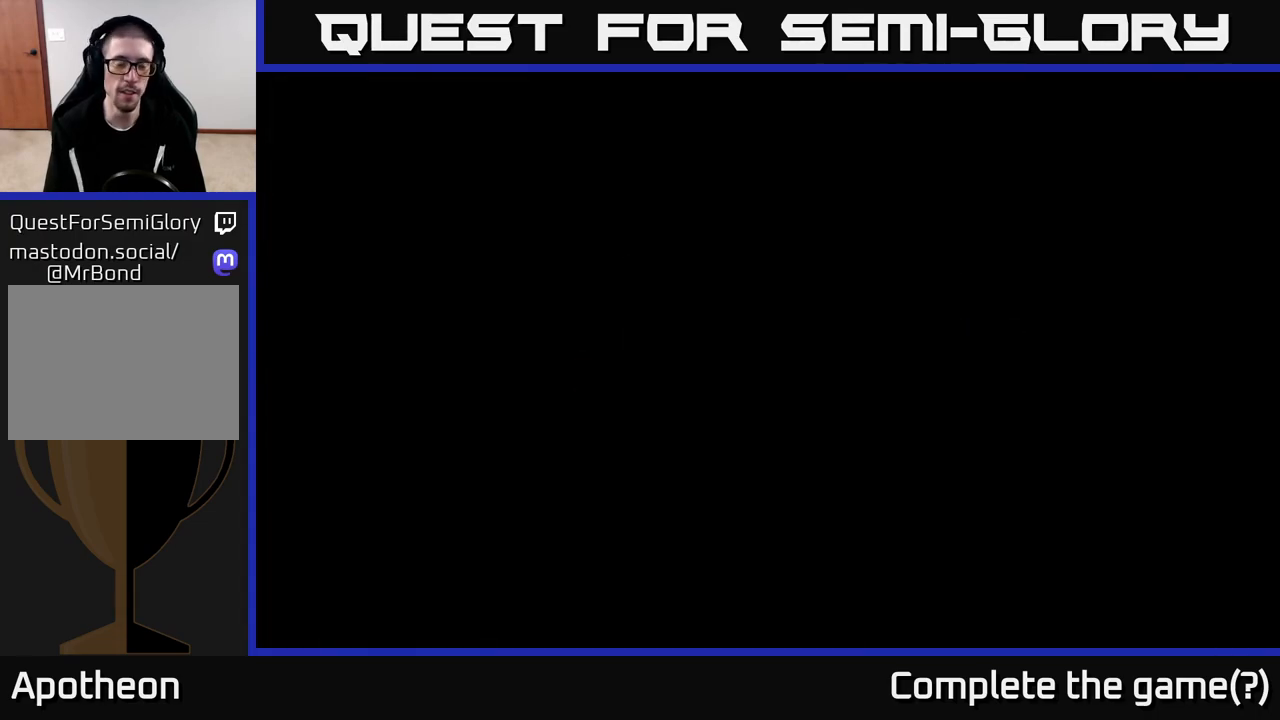
{"buttons": [], "left_stick": "center", "right_stick": "up-left", "events": [[33, "right_stick", "left"], [167, "left_stick", "center"], [217, "left_stick", "left"], [317, "right_stick", "up-left"], [500, "left_stick", "center"]]}
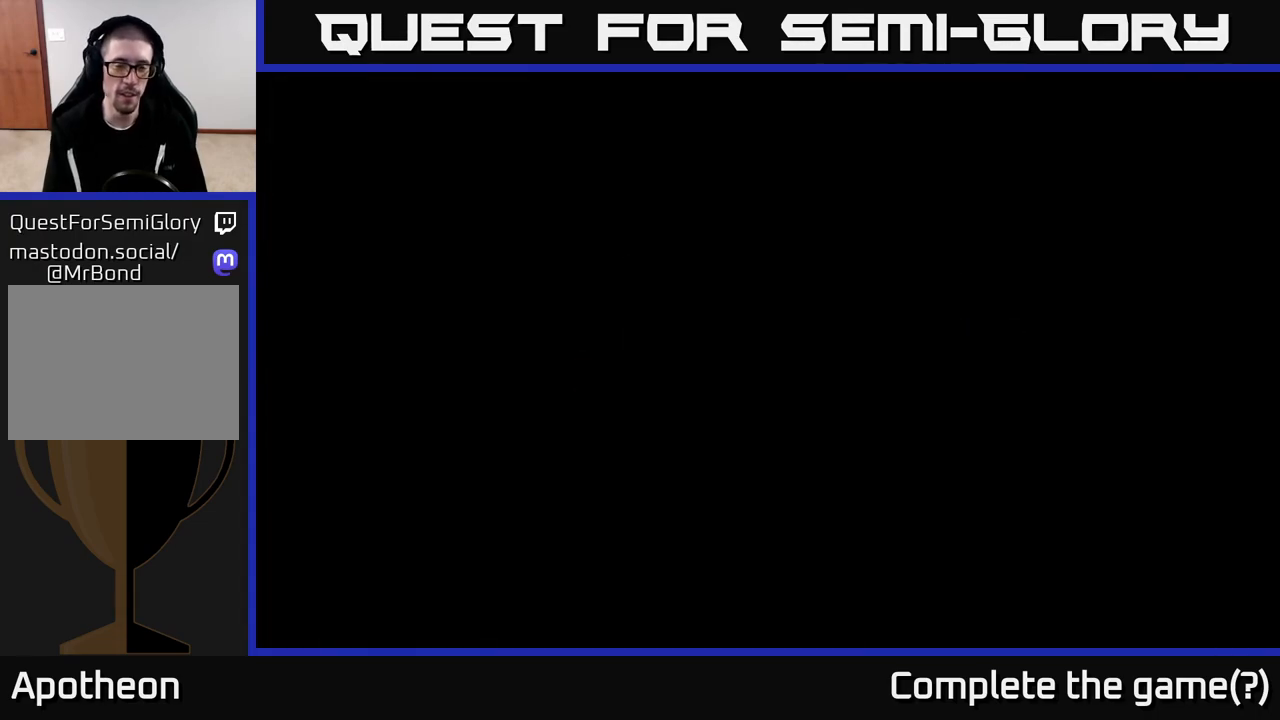
{"buttons": [], "left_stick": "down-left", "right_stick": "up-left", "events": [[400, "left_stick", "down-left"]]}
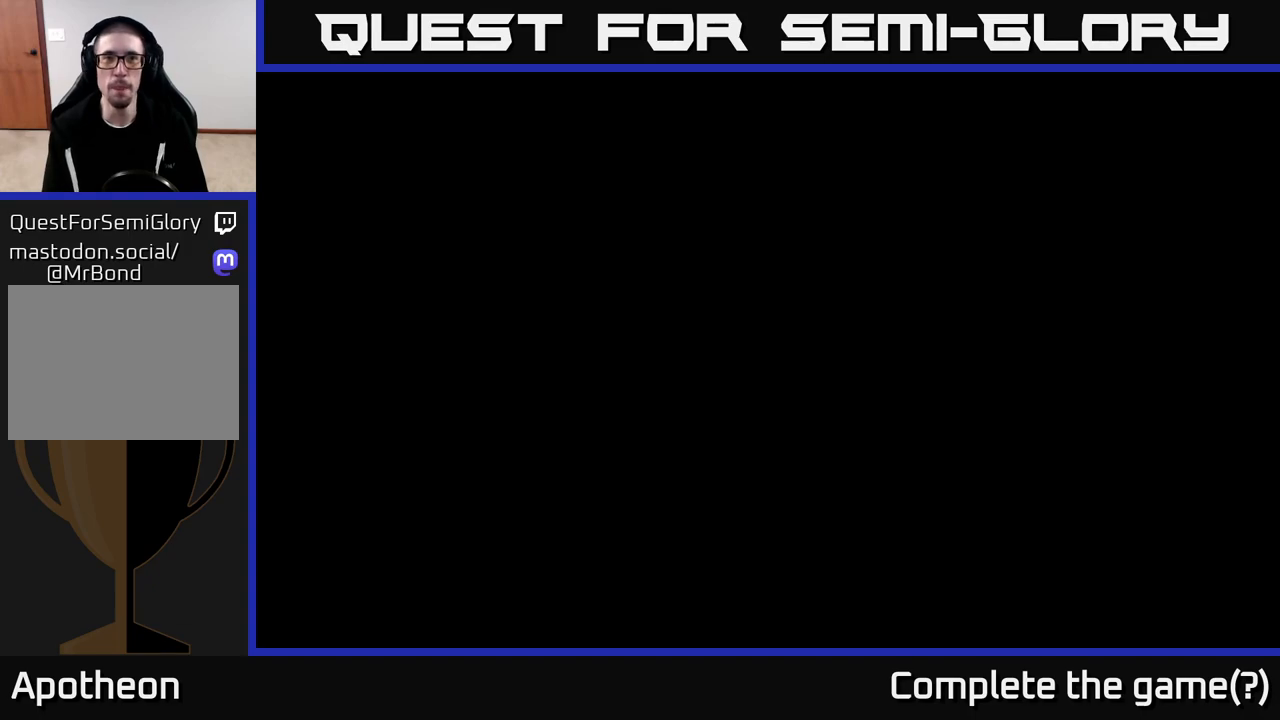
{"buttons": [], "left_stick": "down-left", "right_stick": "left", "events": [[100, "left_stick", "center"], [333, "left_stick", "down-left"], [483, "right_stick", "left"]]}
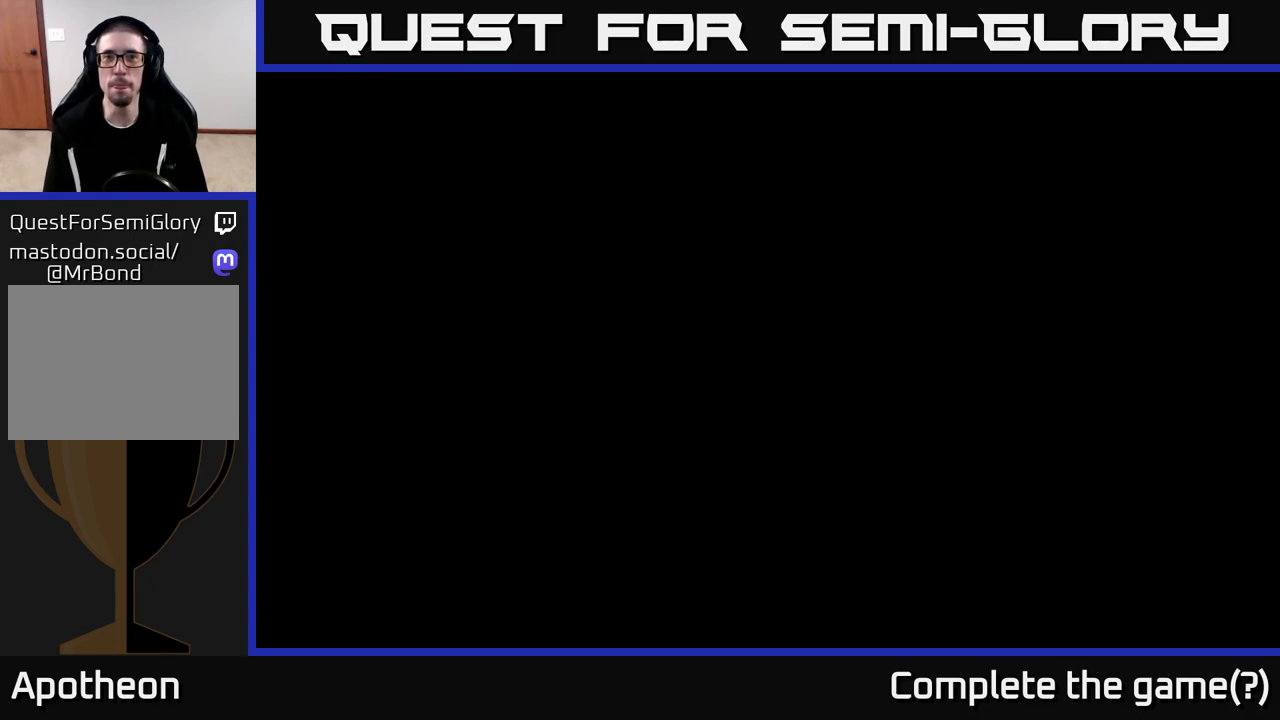
{"buttons": [], "left_stick": "down-left", "right_stick": "left", "events": [[17, "left_stick", "center"], [200, "right_stick", "down-left"], [300, "left_stick", "left"], [400, "right_stick", "left"], [450, "left_stick", "down-left"]]}
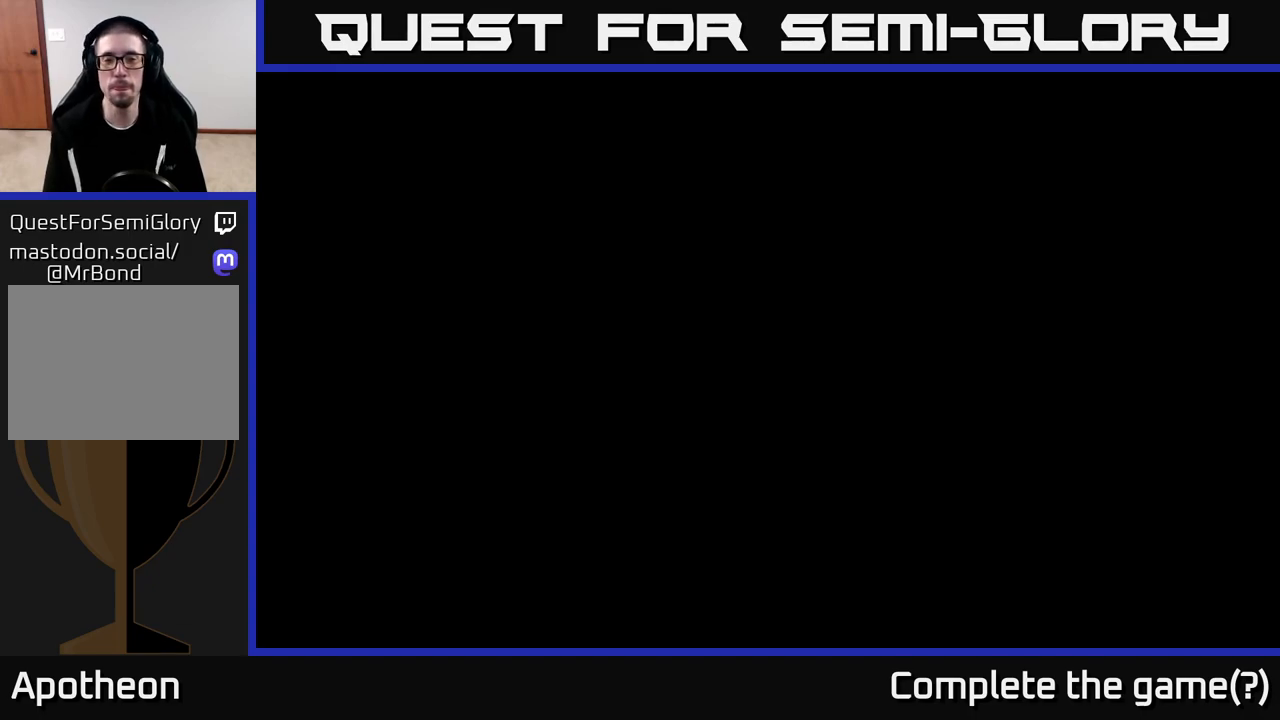
{"buttons": [], "left_stick": "left", "right_stick": "up-left", "events": [[17, "right_stick", "up-left"], [133, "left_stick", "center"], [183, "right_stick", "up-right"], [350, "left_stick", "left"], [483, "right_stick", "up-left"]]}
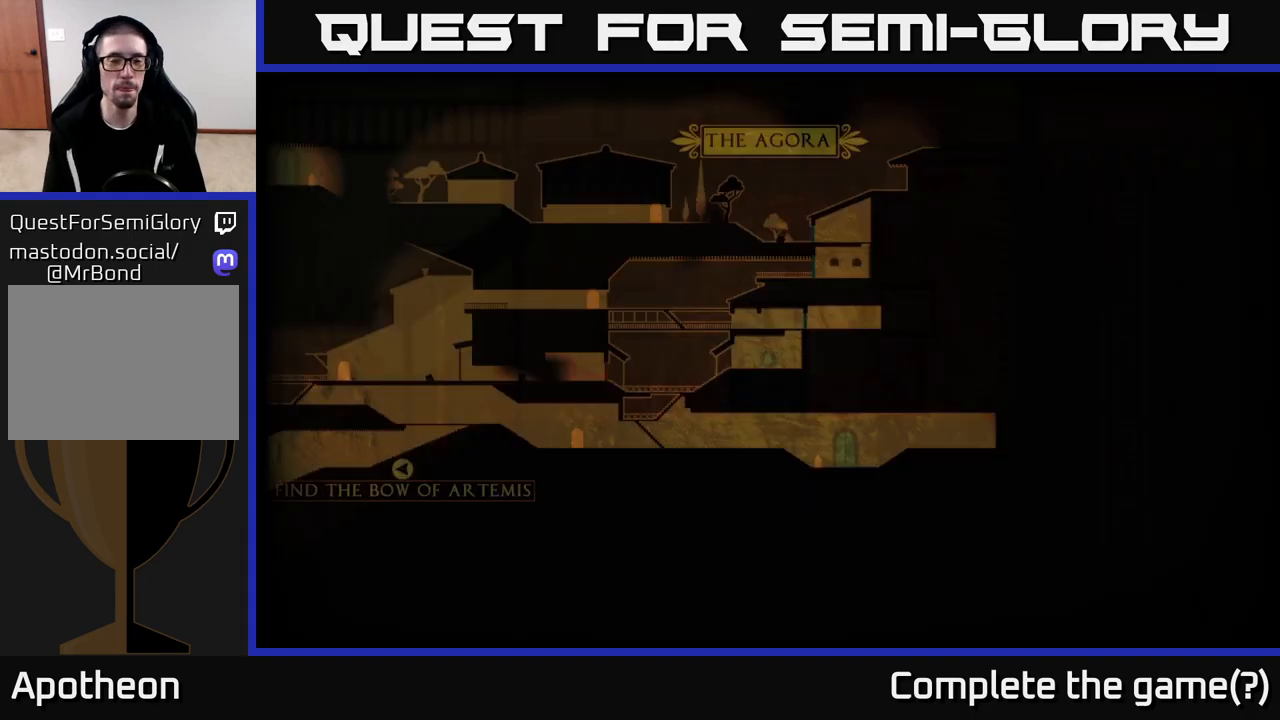
{"buttons": [], "left_stick": "left", "right_stick": "left", "events": [[50, "left_stick", "center"], [133, "right_stick", "left"], [400, "left_stick", "left"]]}
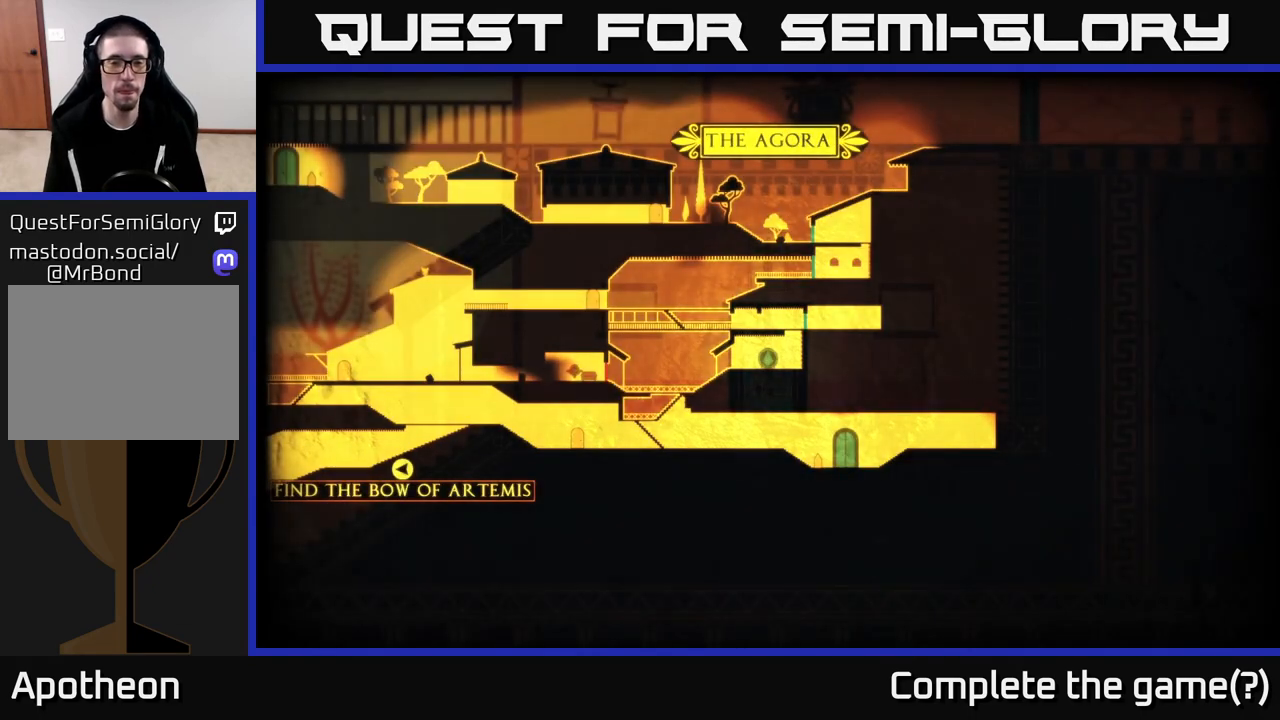
{"buttons": [], "left_stick": "left", "right_stick": "left", "events": [[100, "right_stick", "center"], [133, "left_stick", "center"], [267, "right_stick", "left"], [333, "left_stick", "left"]]}
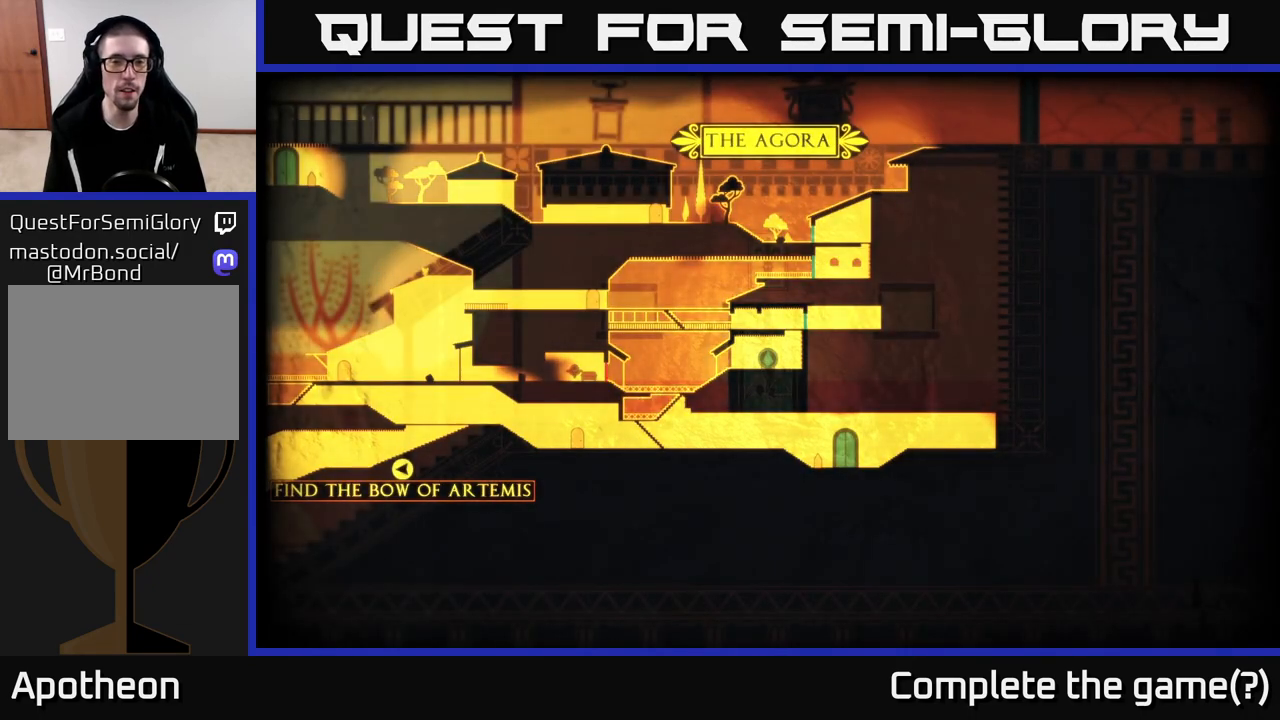
{"buttons": [], "left_stick": "left", "right_stick": "left", "events": [[83, "left_stick", "center"], [100, "right_stick", "center"], [150, "left_stick", "left"], [267, "right_stick", "left"]]}
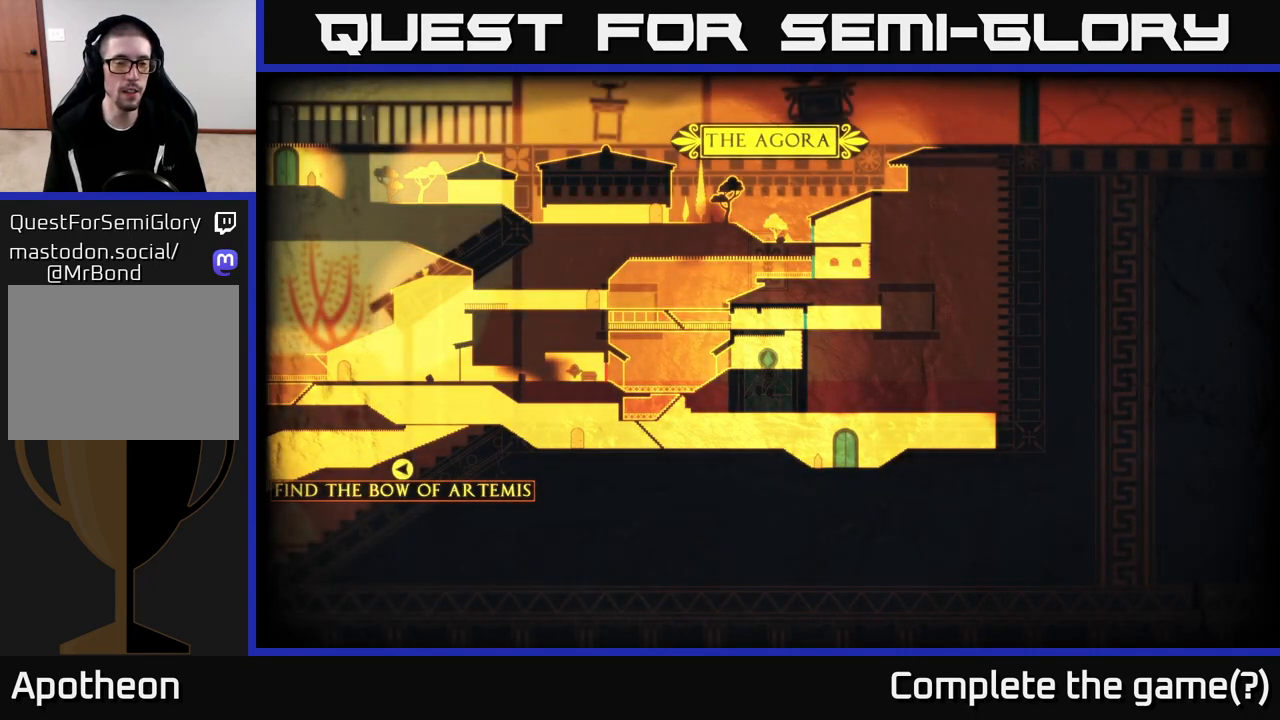
{"buttons": [], "left_stick": "left", "right_stick": "left", "events": []}
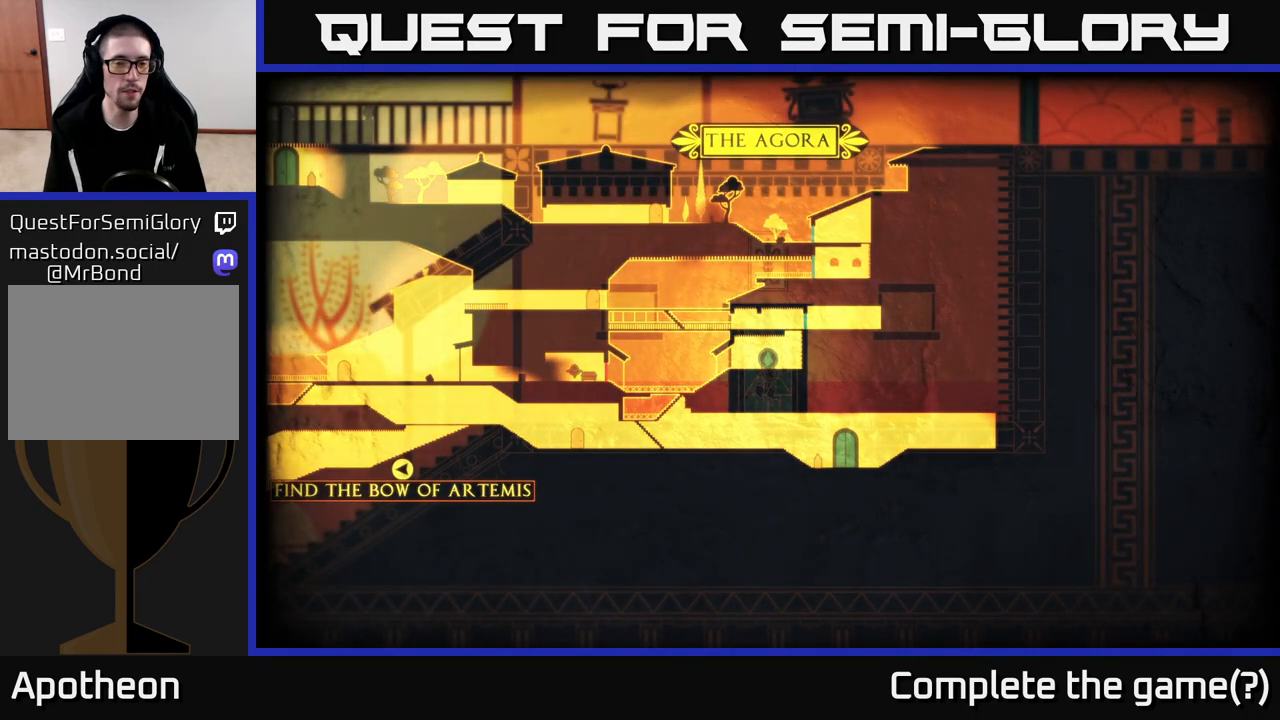
{"buttons": [], "left_stick": "left", "right_stick": "left", "events": [[83, "left_stick", "center"], [250, "left_stick", "left"]]}
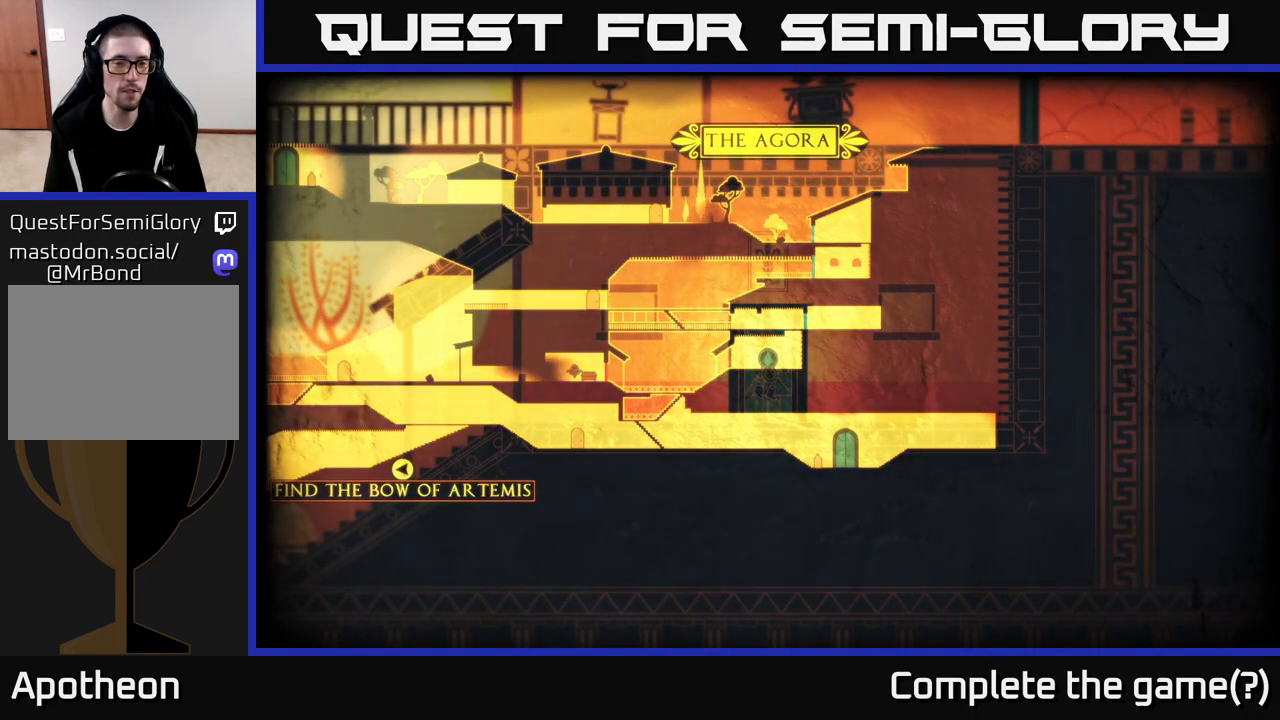
{"buttons": [], "left_stick": "left", "right_stick": "center", "events": [[100, "right_stick", "up-left"], [250, "right_stick", "center"]]}
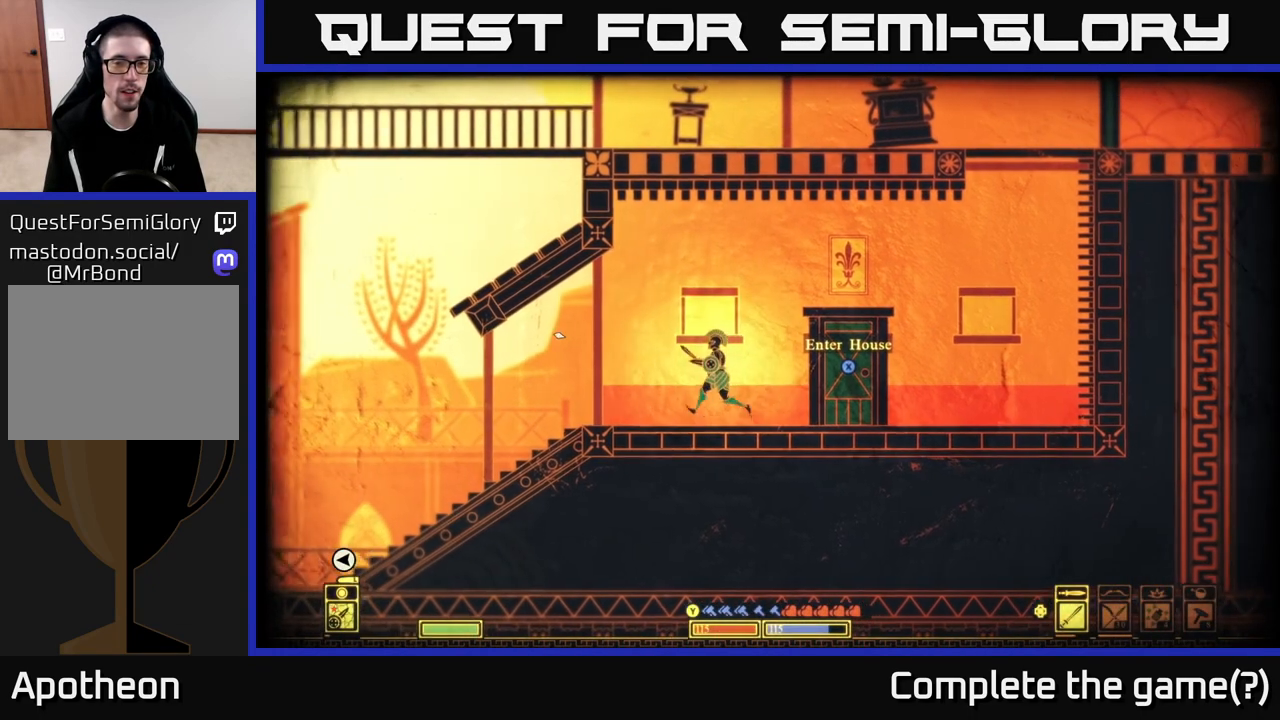
{"buttons": [], "left_stick": "left", "right_stick": "left", "events": [[217, "right_stick", "down-left"], [350, "right_stick", "left"]]}
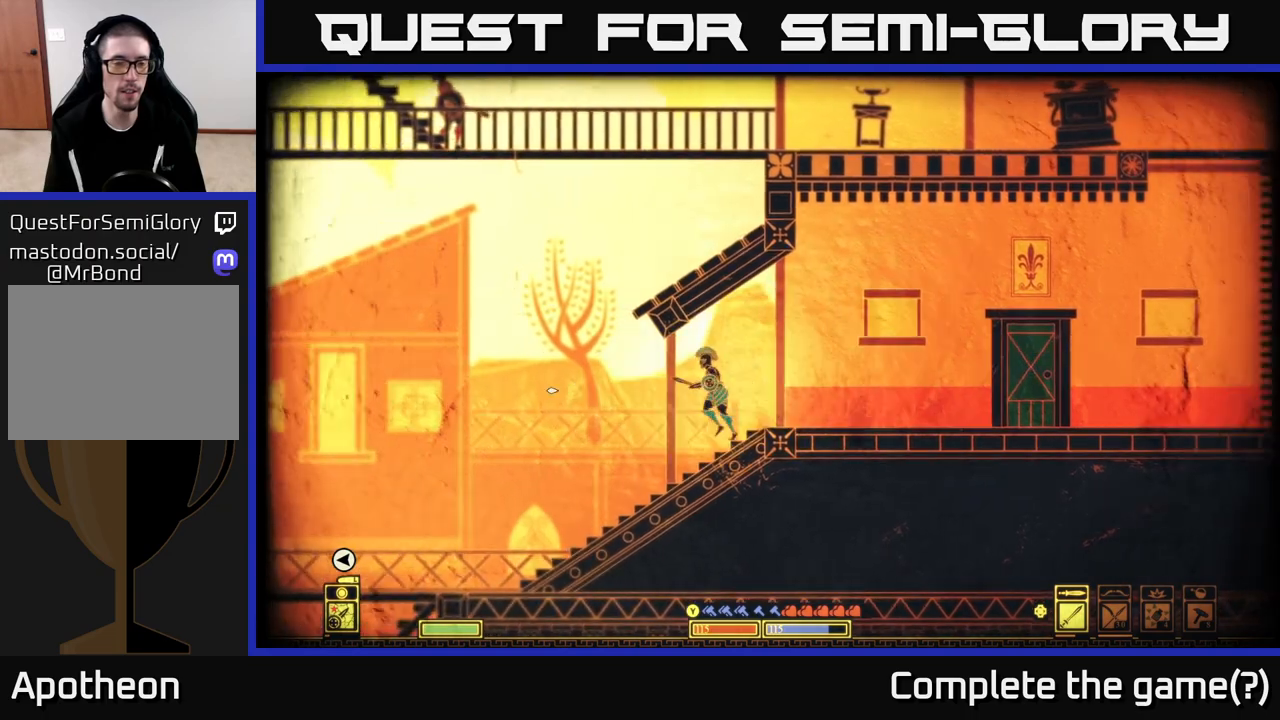
{"buttons": [], "left_stick": "left", "right_stick": "left", "events": []}
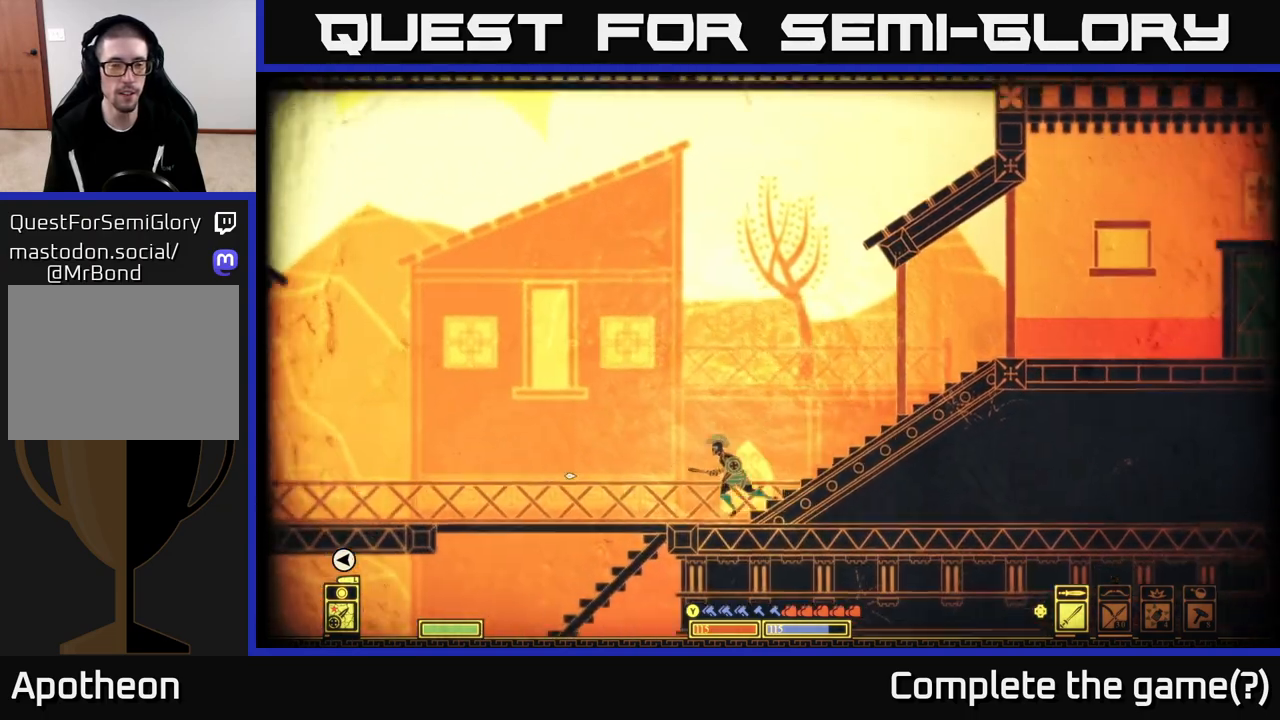
{"buttons": [], "left_stick": "left", "right_stick": "center", "events": [[433, "right_stick", "center"]]}
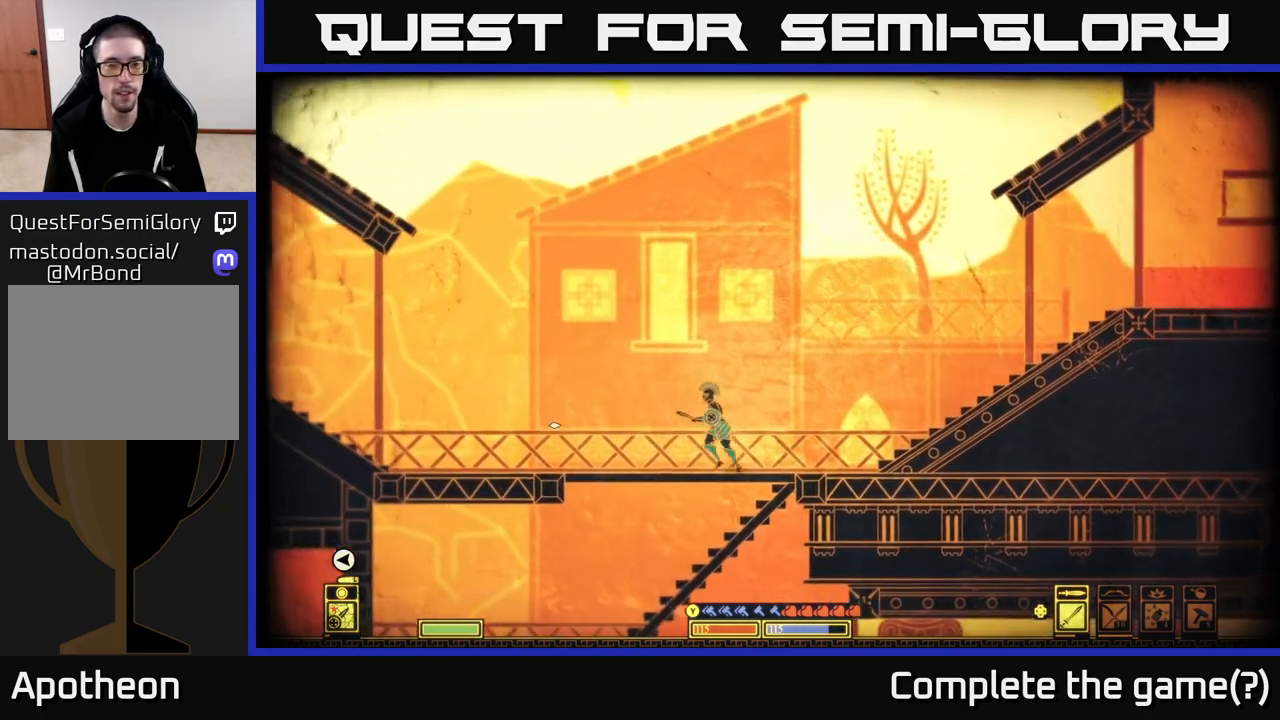
{"buttons": [], "left_stick": "left", "right_stick": "center", "events": []}
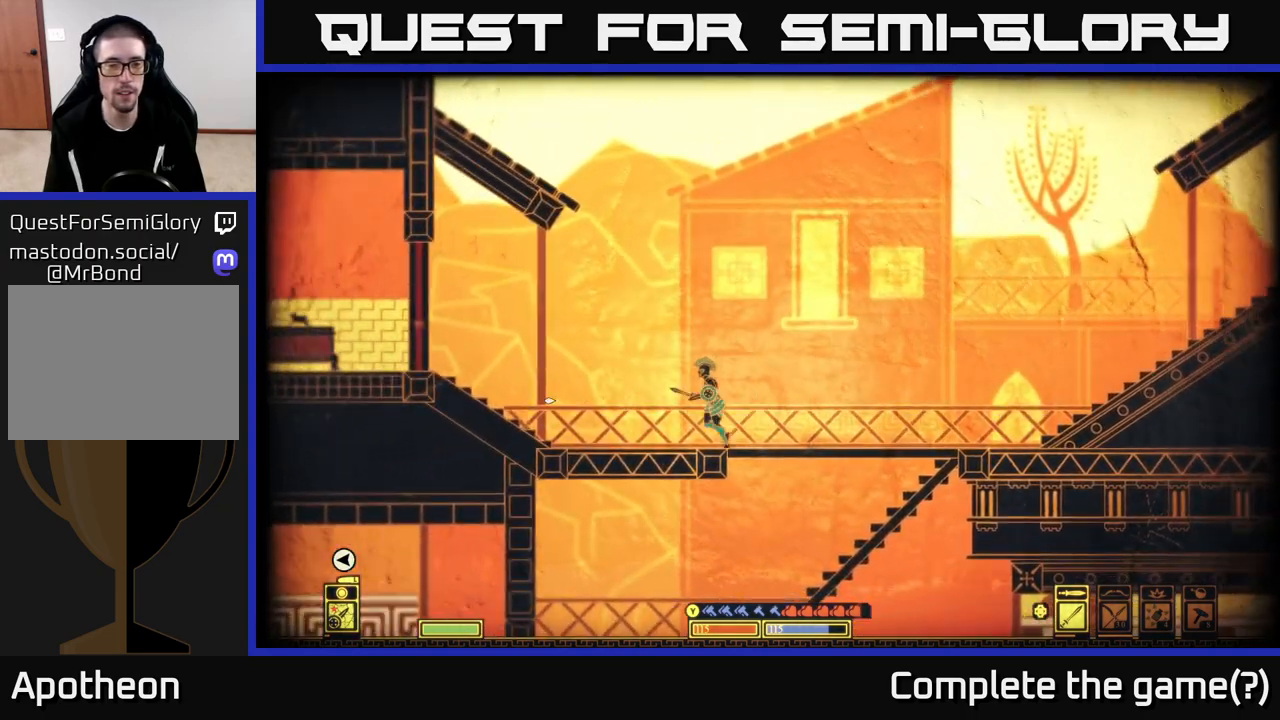
{"buttons": [], "left_stick": "left", "right_stick": "center", "events": [[350, "A", "down"], [433, "A", "up"]]}
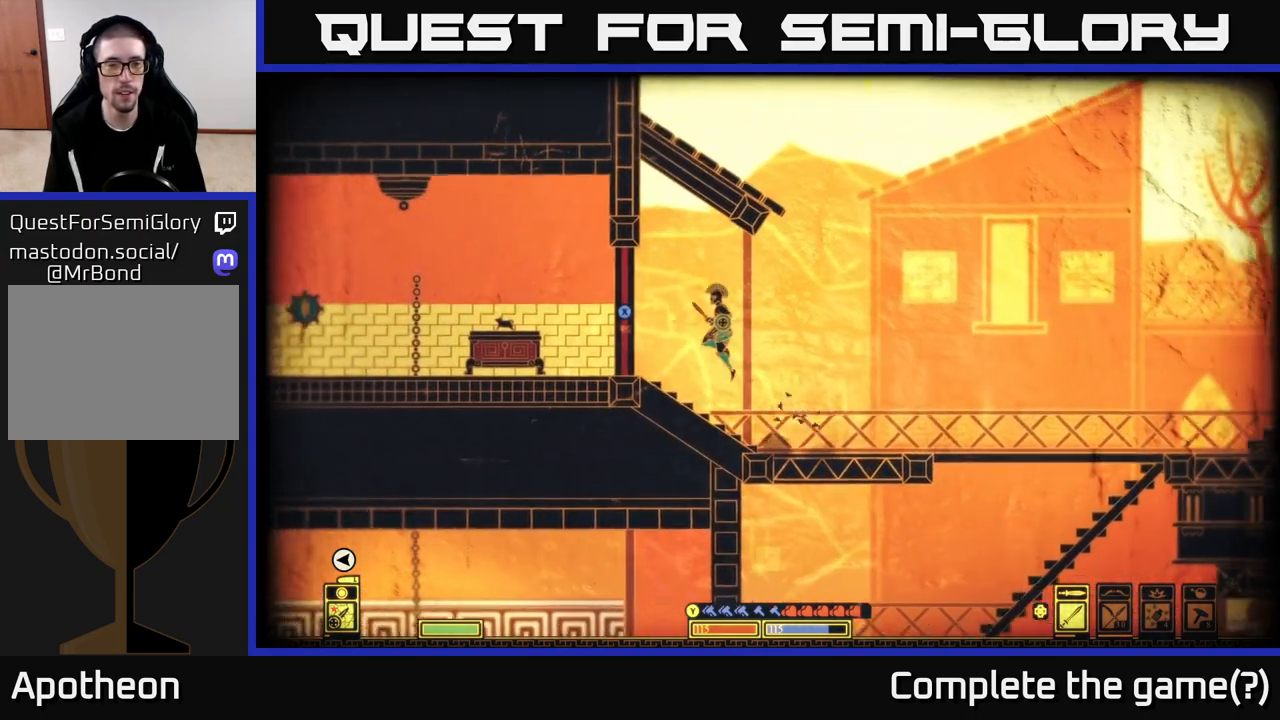
{"buttons": ["X"], "left_stick": "center", "right_stick": "center", "events": [[200, "left_stick", "center"], [350, "X", "down"]]}
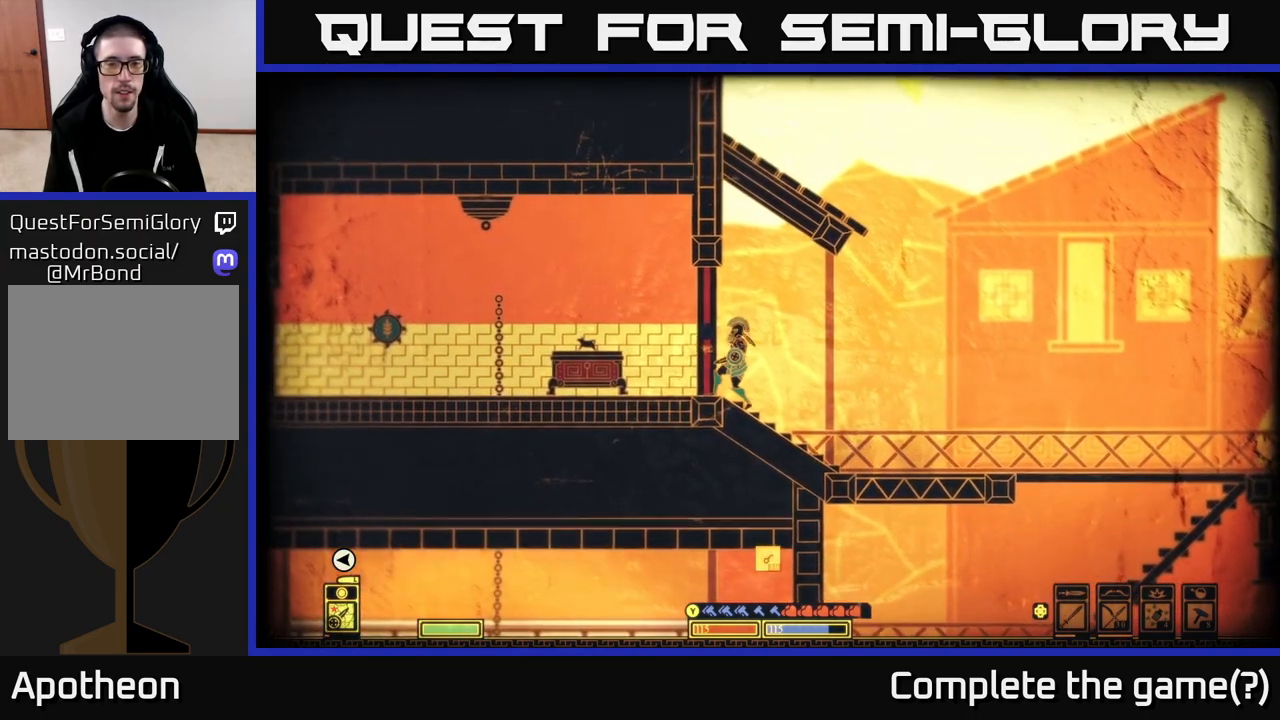
{"buttons": ["X"], "left_stick": "center", "right_stick": "center", "events": []}
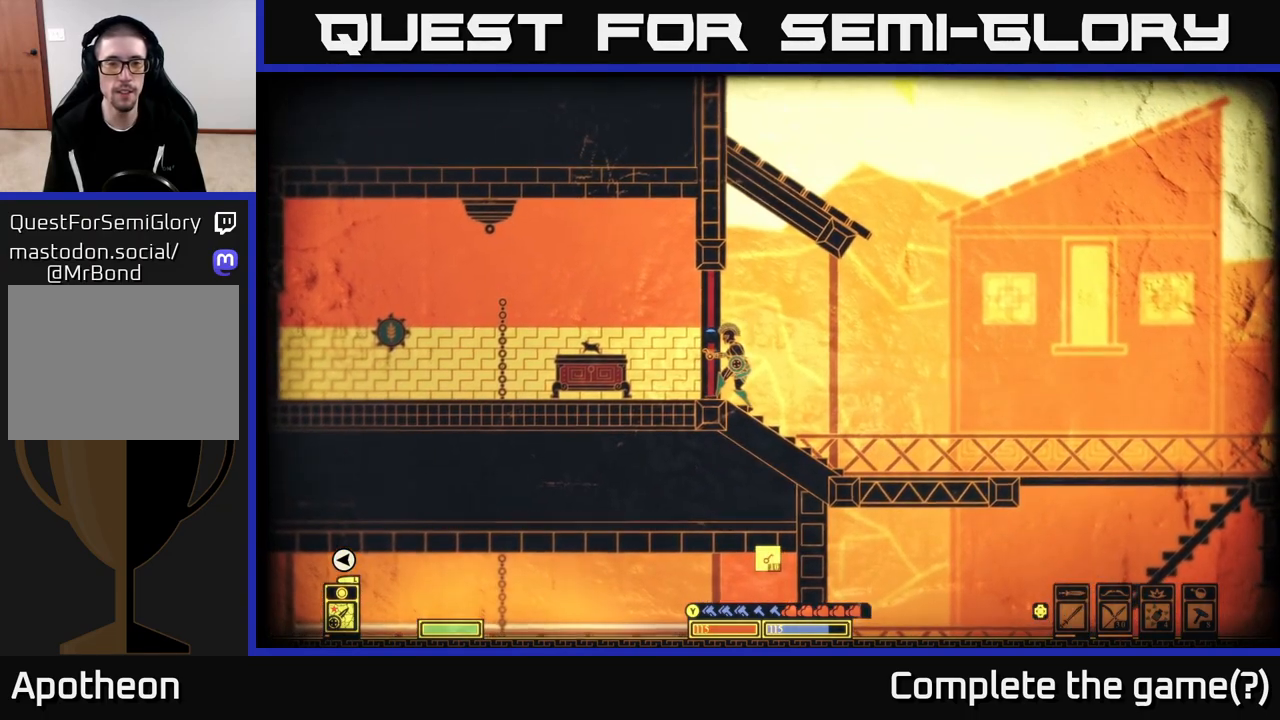
{"buttons": ["X"], "left_stick": "center", "right_stick": "center", "events": []}
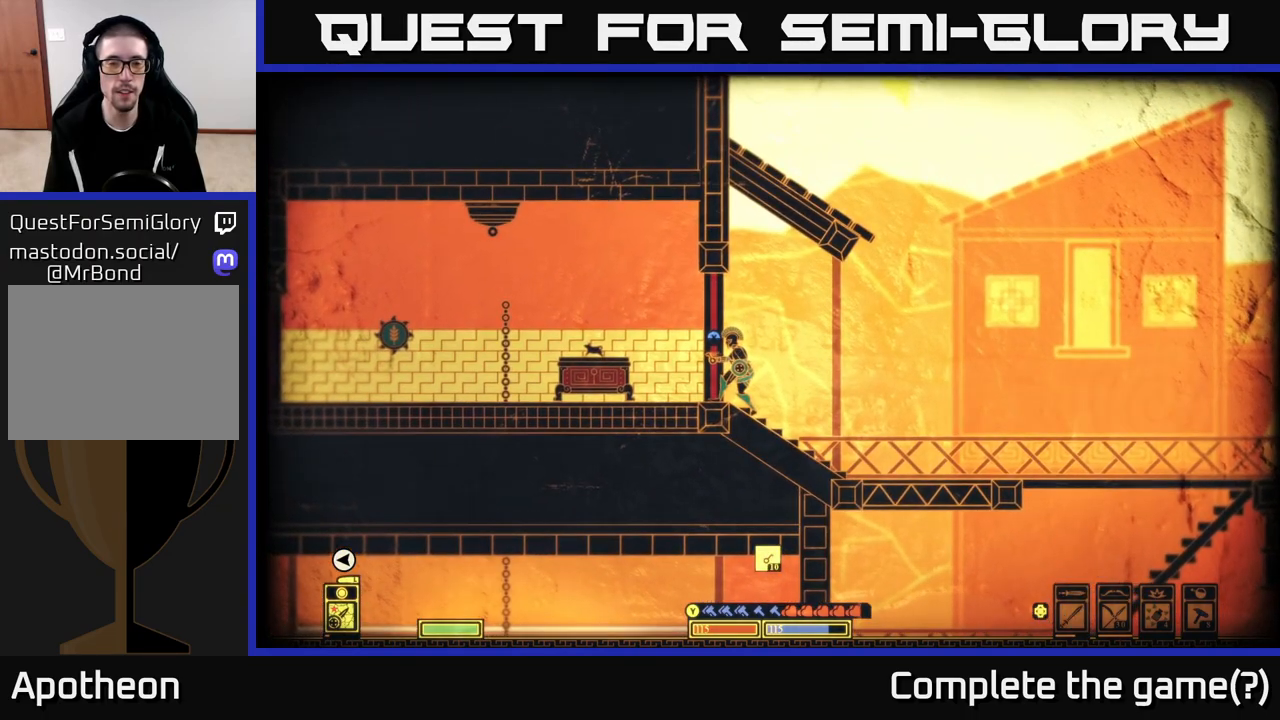
{"buttons": ["X"], "left_stick": "center", "right_stick": "center", "events": []}
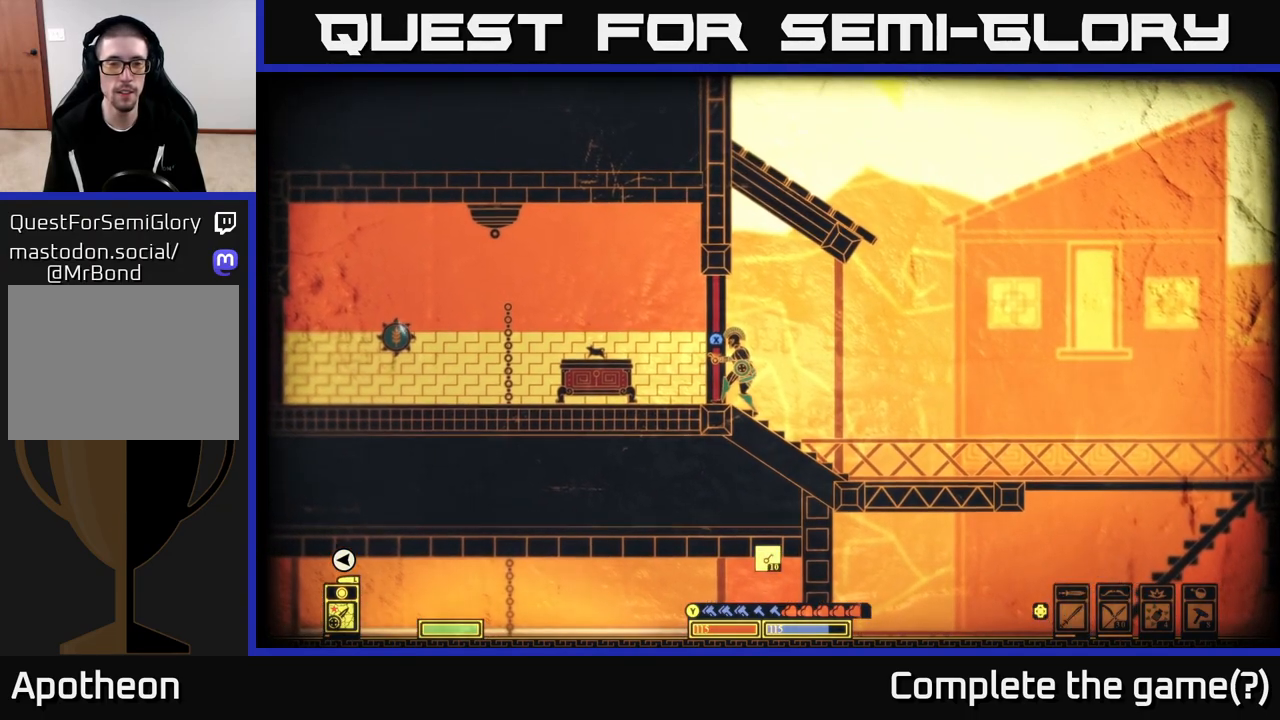
{"buttons": ["X"], "left_stick": "center", "right_stick": "center", "events": []}
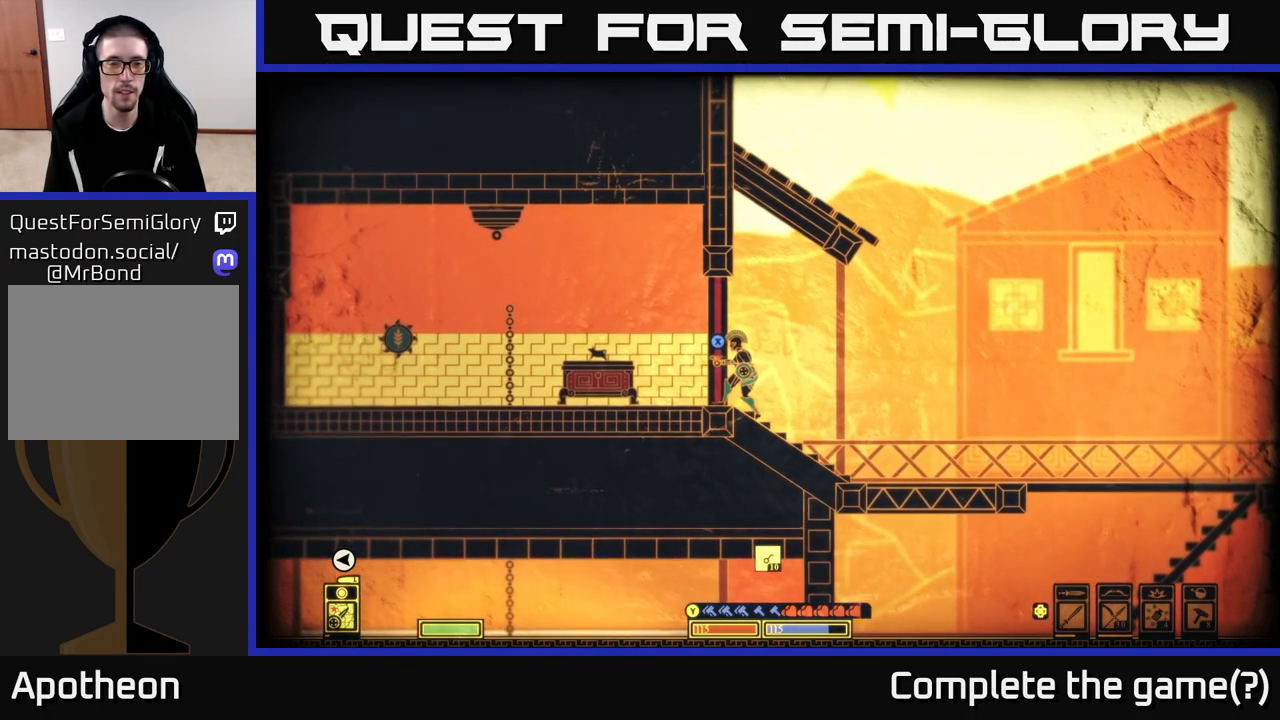
{"buttons": ["X"], "left_stick": "center", "right_stick": "center", "events": []}